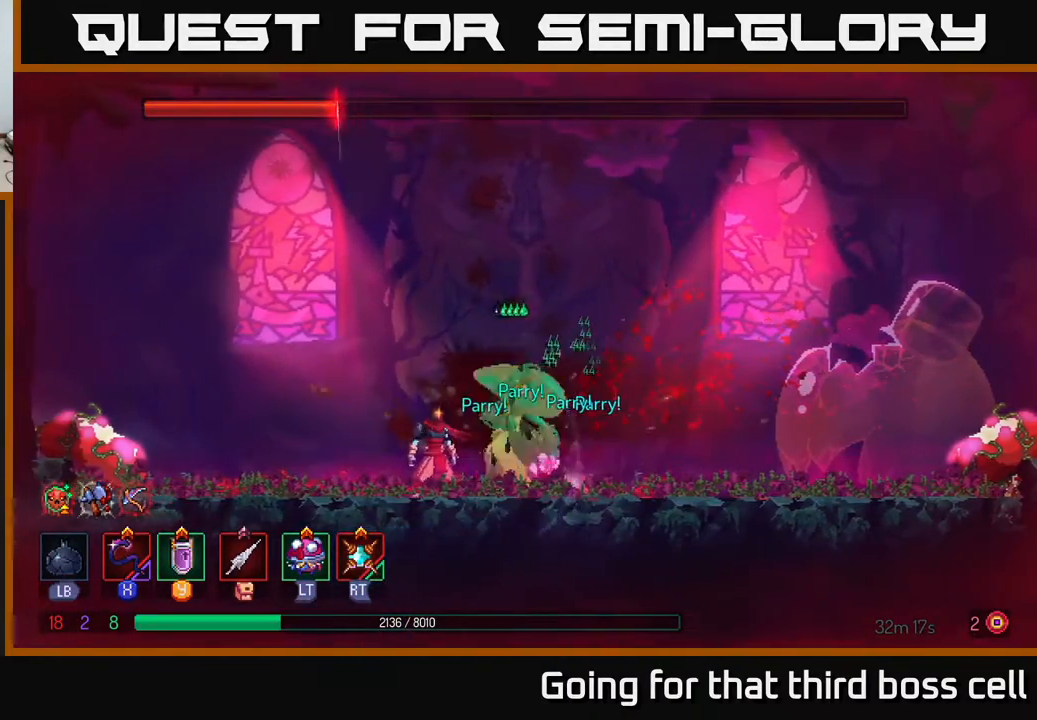
Gameplay with a controller (Xbox layout); each line is a JSON object with the inputs held at the frame after it. "events" lists button and stick changes between this image and that frame as [ms after this image, input, new state], when the widget could be followed in between.
{"buttons": [], "left_stick": "center", "right_stick": "center", "events": [[200, "X", "down"], [250, "X", "up"]]}
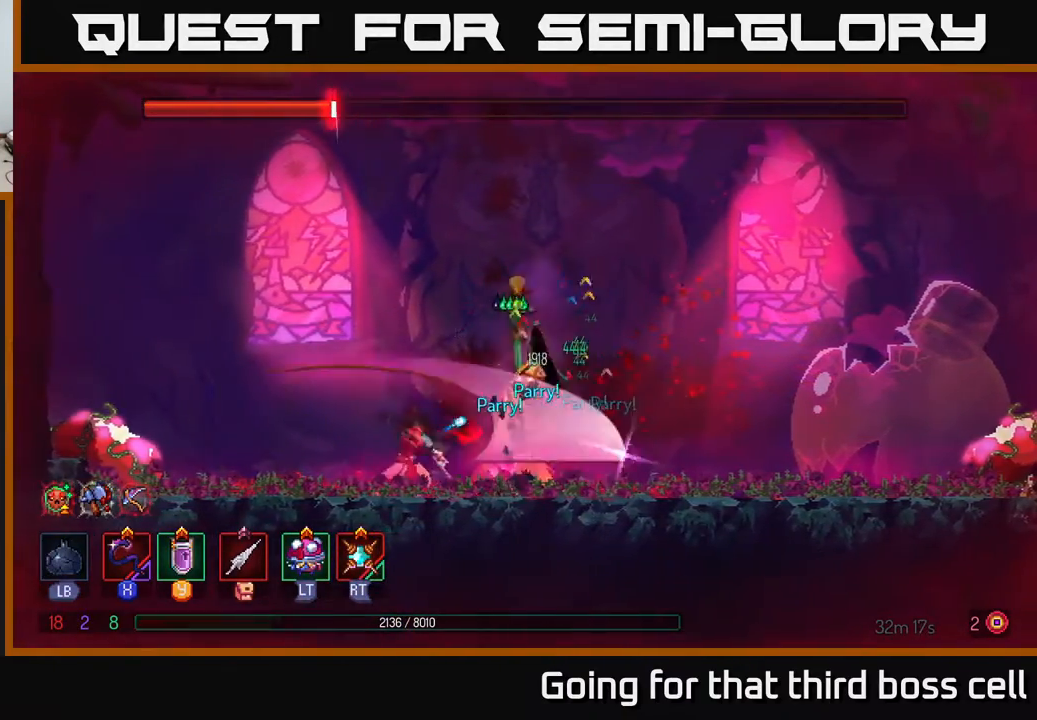
{"buttons": [], "left_stick": "right", "right_stick": "center", "events": [[83, "left_stick", "right"], [150, "B", "down"], [217, "B", "up"], [300, "B", "down"], [417, "B", "up"]]}
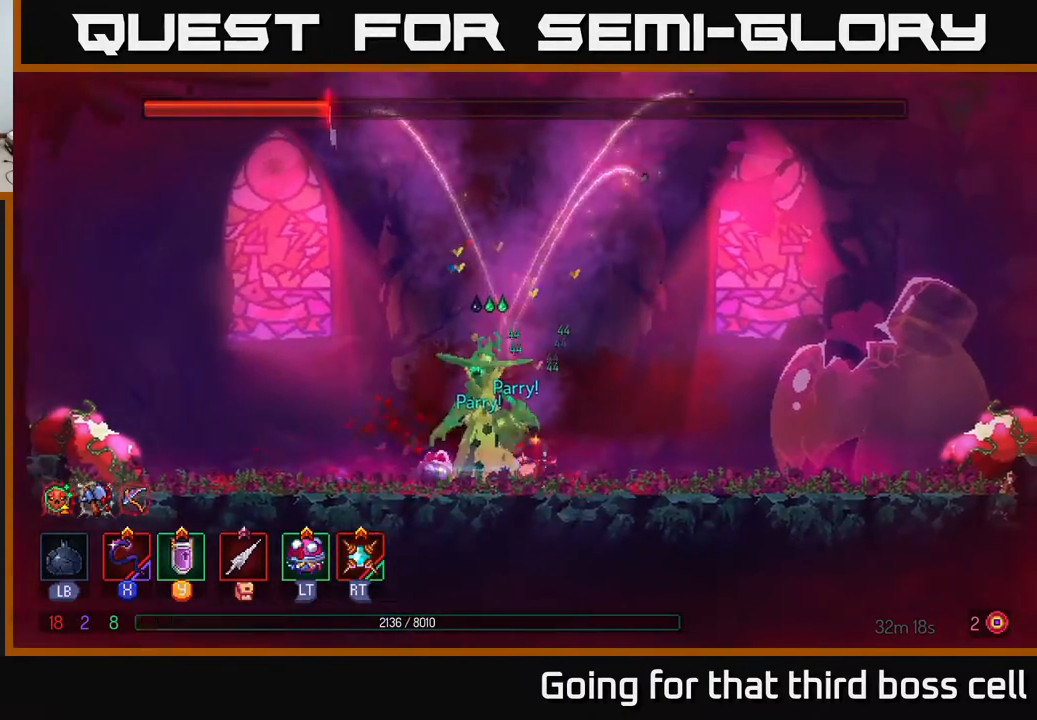
{"buttons": [], "left_stick": "center", "right_stick": "center", "events": [[150, "left_stick", "left"], [167, "X", "down"], [233, "X", "up"], [333, "left_stick", "center"]]}
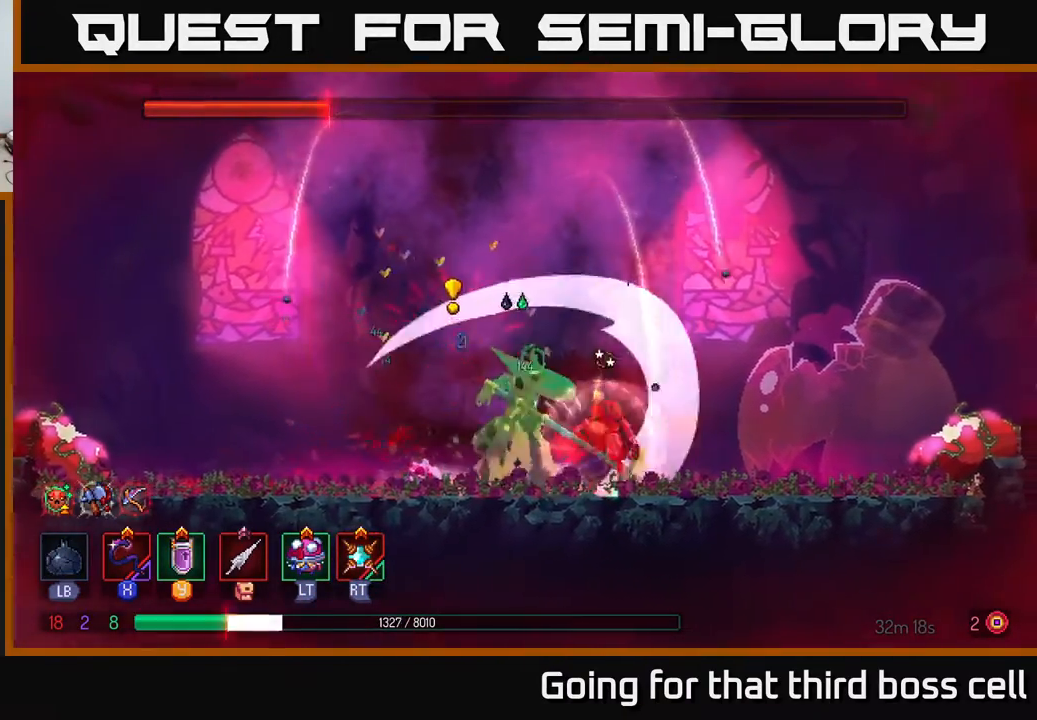
{"buttons": [], "left_stick": "right", "right_stick": "center", "events": [[67, "left_stick", "right"], [133, "B", "down"], [217, "B", "up"], [283, "B", "down"], [350, "B", "up"], [400, "B", "down"], [467, "B", "up"]]}
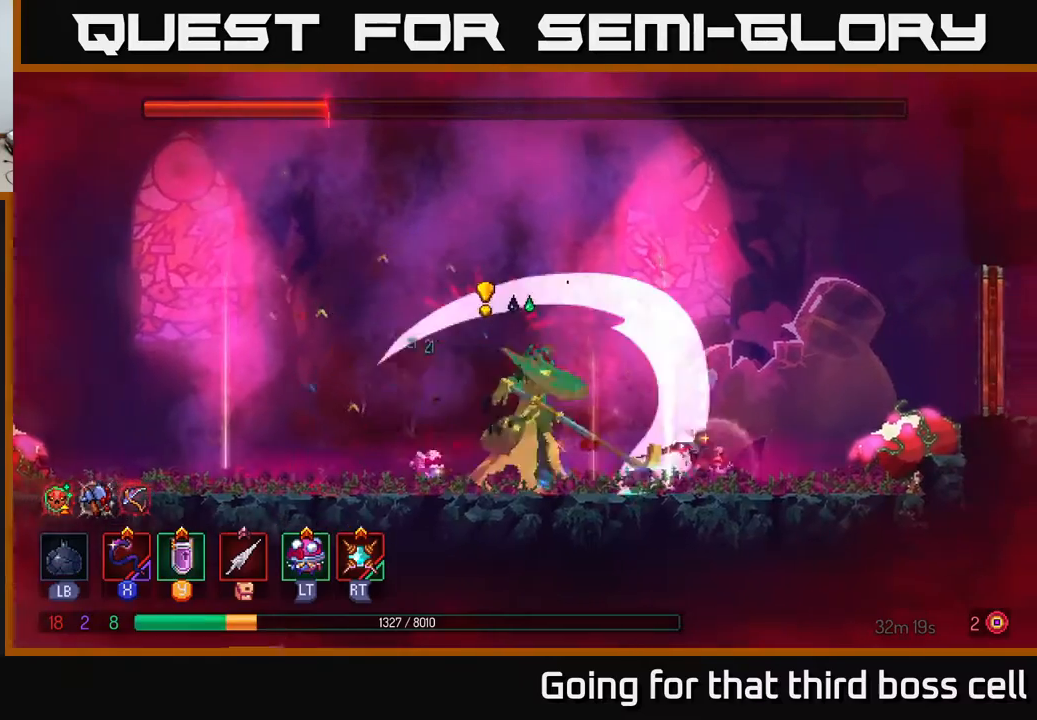
{"buttons": [], "left_stick": "center", "right_stick": "center", "events": [[150, "left_stick", "left"], [233, "X", "down"], [283, "X", "up"], [317, "left_stick", "center"]]}
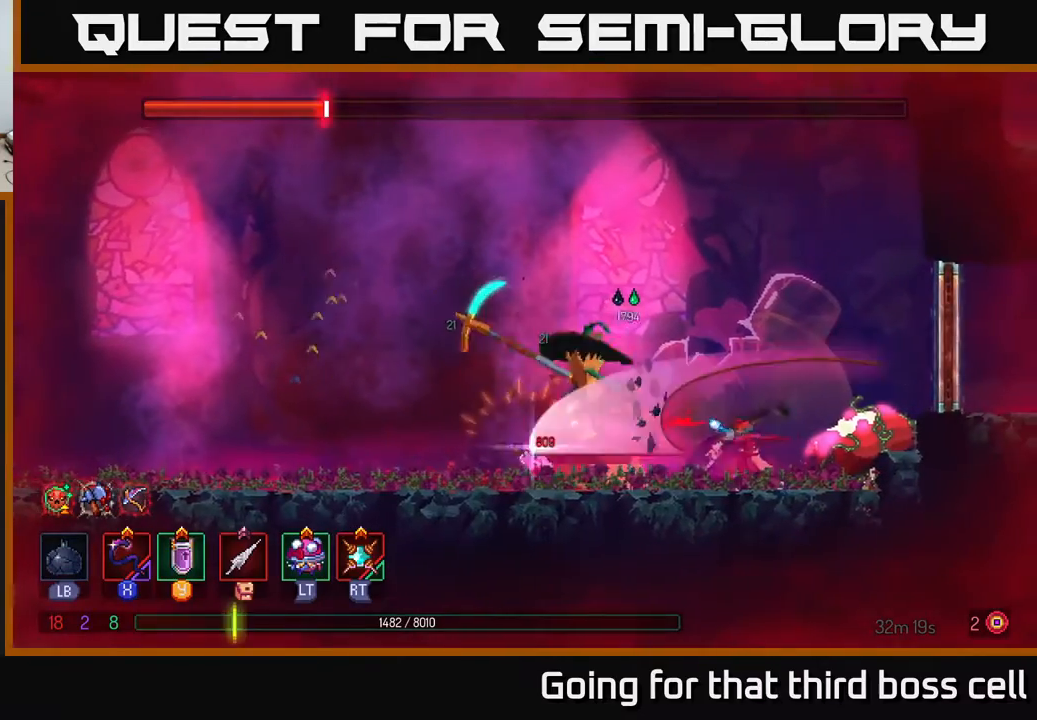
{"buttons": [], "left_stick": "left", "right_stick": "center", "events": [[267, "X", "down"], [333, "X", "up"], [433, "X", "down"], [433, "left_stick", "left"], [483, "X", "up"]]}
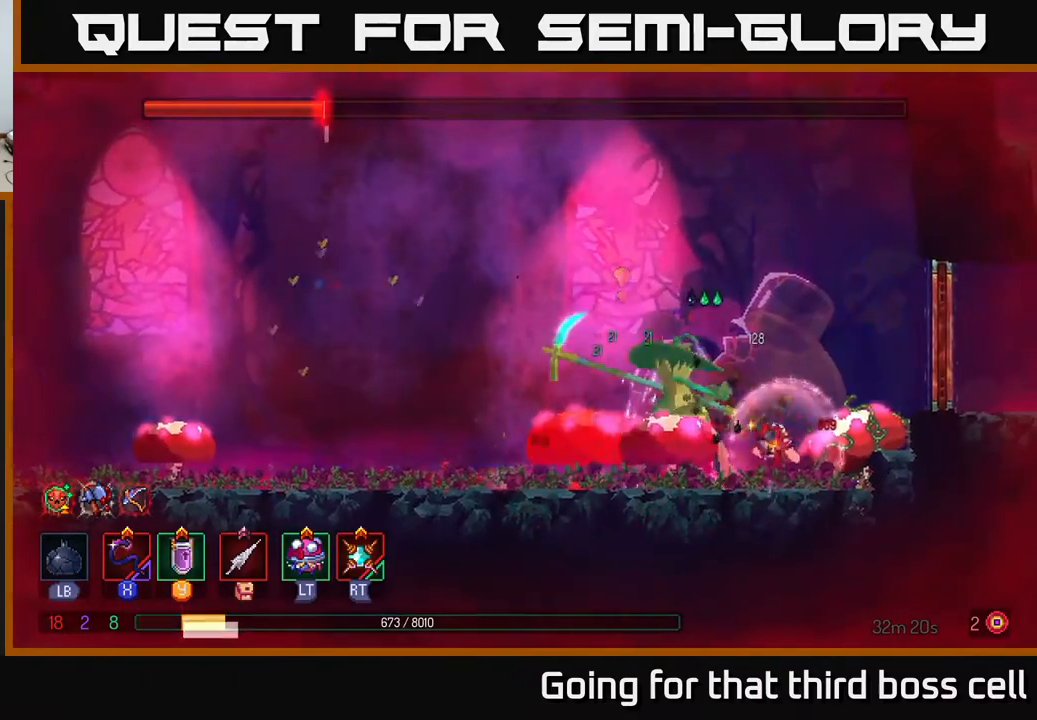
{"buttons": ["B"], "left_stick": "left", "right_stick": "center", "events": [[350, "B", "down"], [450, "B", "up"], [467, "B", "down"]]}
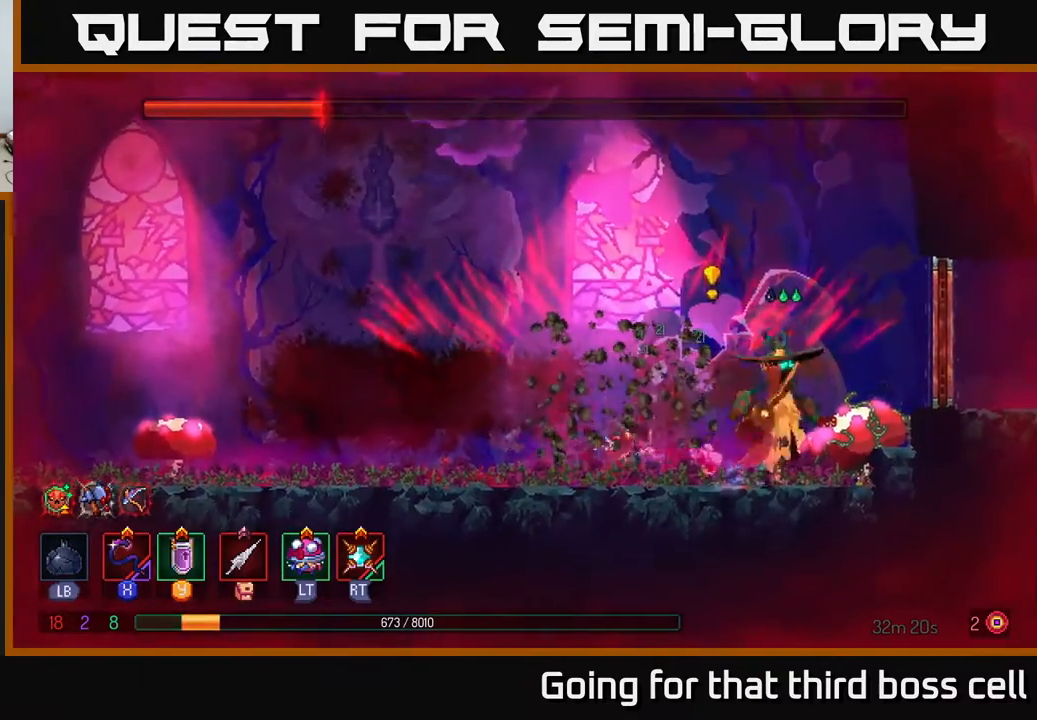
{"buttons": [], "left_stick": "left", "right_stick": "center", "events": [[50, "B", "up"]]}
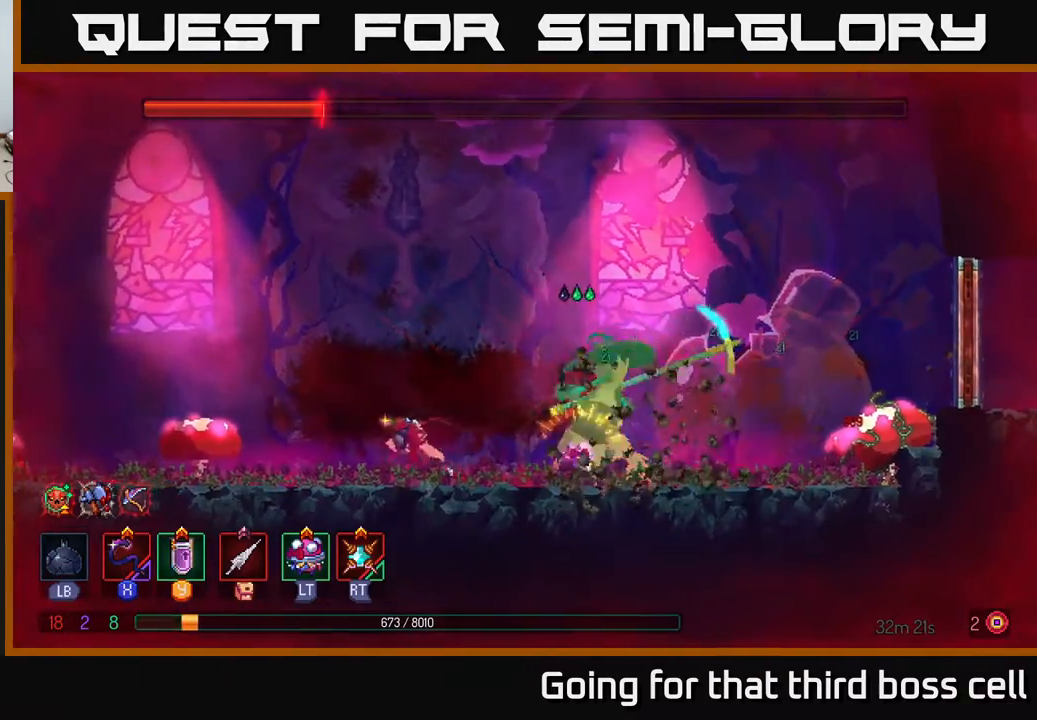
{"buttons": ["B"], "left_stick": "right", "right_stick": "center", "events": [[350, "B", "down"], [350, "left_stick", "right"], [417, "B", "up"], [483, "B", "down"]]}
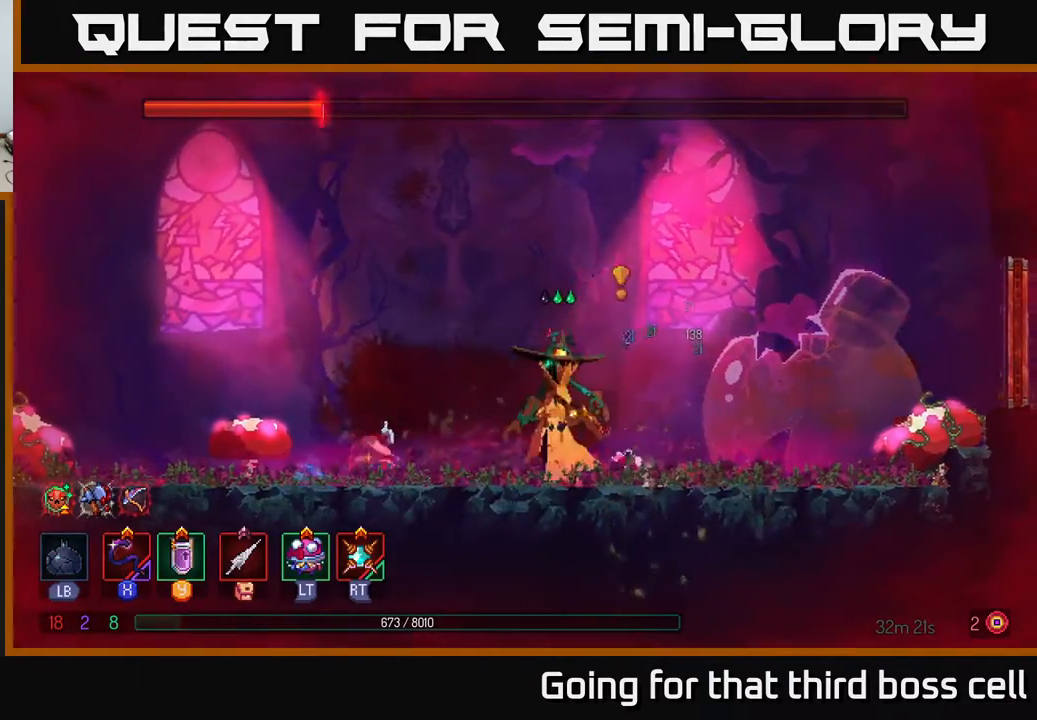
{"buttons": [], "left_stick": "right", "right_stick": "center", "events": [[83, "B", "up"]]}
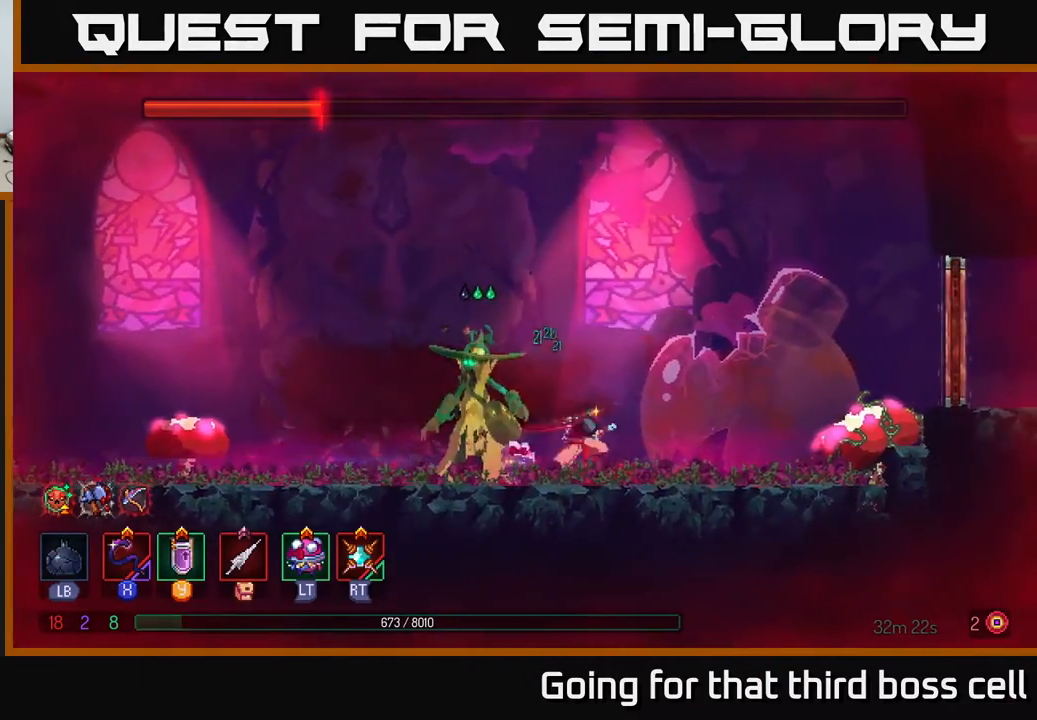
{"buttons": [], "left_stick": "center", "right_stick": "center", "events": [[200, "left_stick", "left"], [250, "X", "down"], [350, "X", "up"], [450, "left_stick", "center"]]}
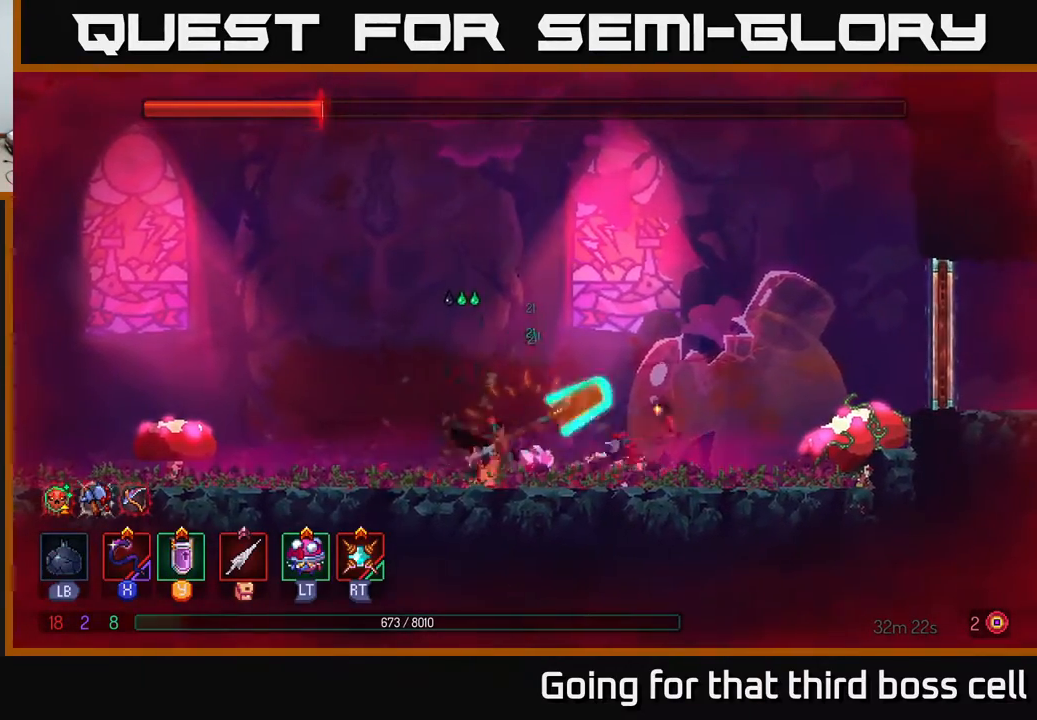
{"buttons": [], "left_stick": "left", "right_stick": "center", "events": [[300, "left_stick", "left"]]}
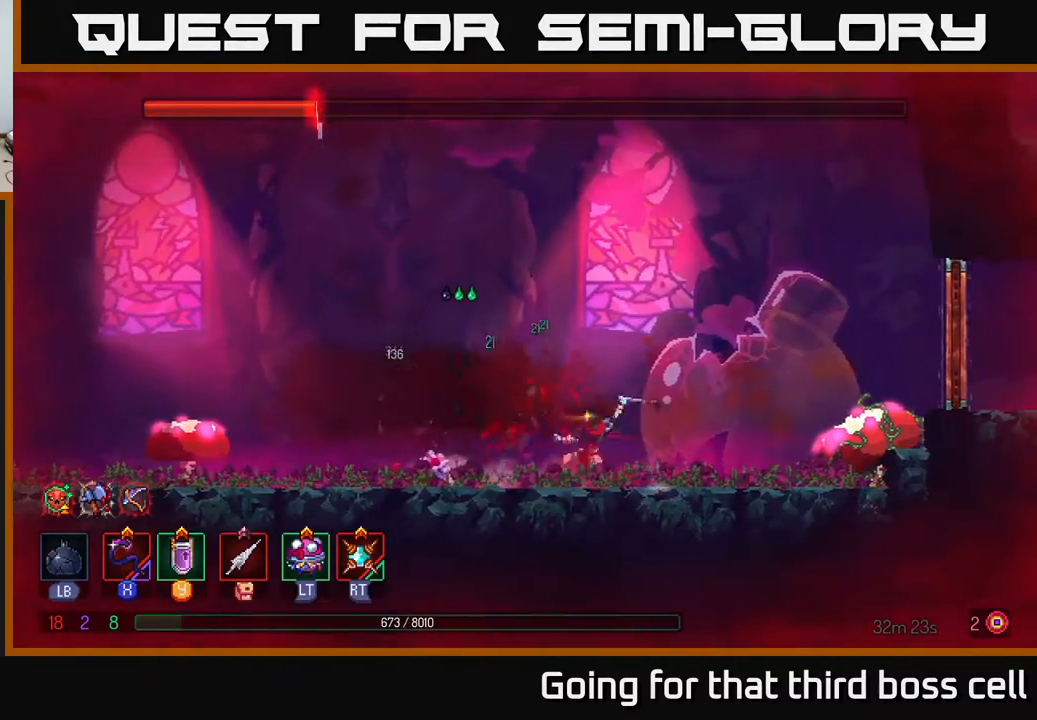
{"buttons": [], "left_stick": "left", "right_stick": "center", "events": [[17, "X", "down"], [117, "X", "up"], [217, "left_stick", "center"], [433, "left_stick", "left"]]}
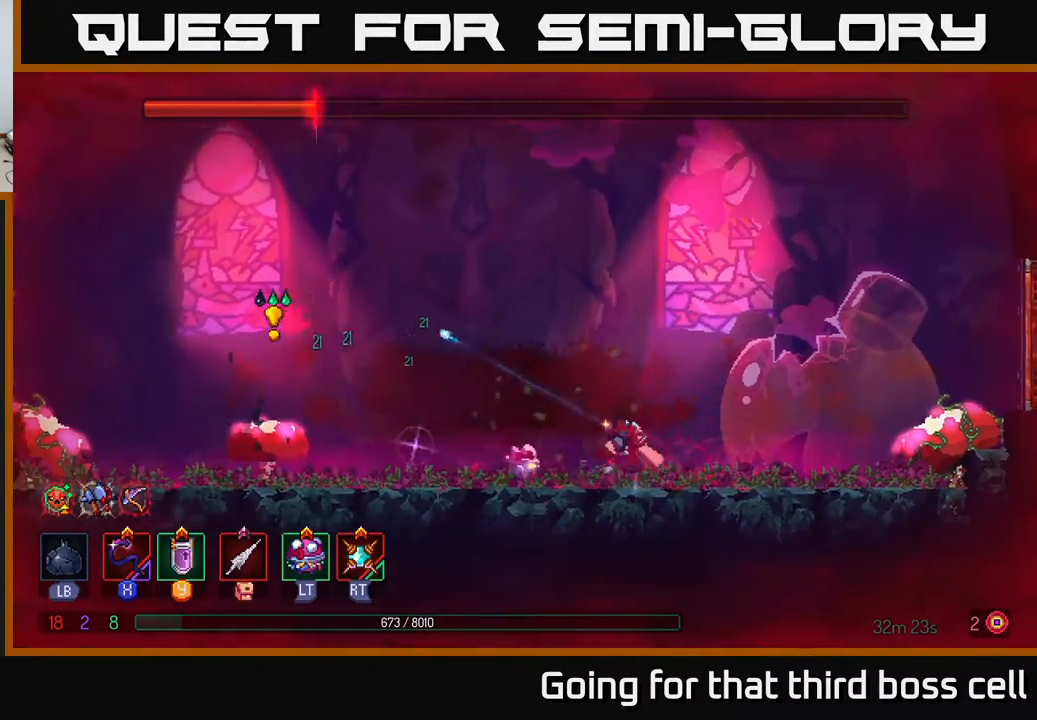
{"buttons": [], "left_stick": "left", "right_stick": "center", "events": [[100, "left_stick", "center"], [217, "left_stick", "right"], [333, "left_stick", "left"]]}
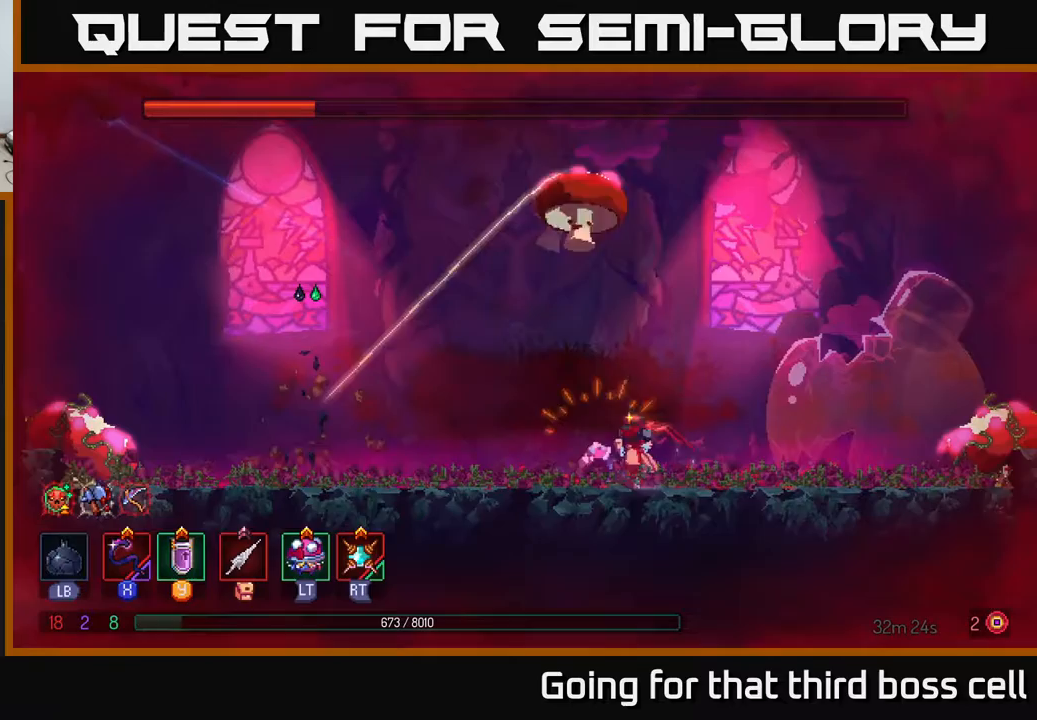
{"buttons": [], "left_stick": "left", "right_stick": "center", "events": [[33, "left_stick", "center"], [100, "left_stick", "left"], [217, "B", "down"], [400, "B", "up"]]}
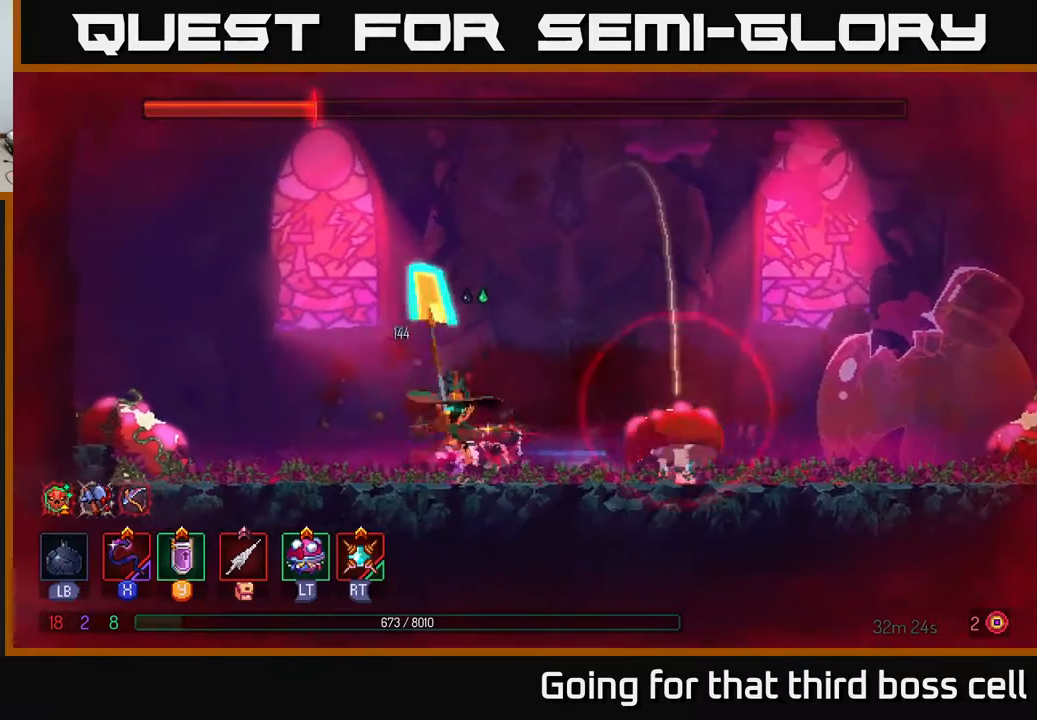
{"buttons": [], "left_stick": "left", "right_stick": "center", "events": []}
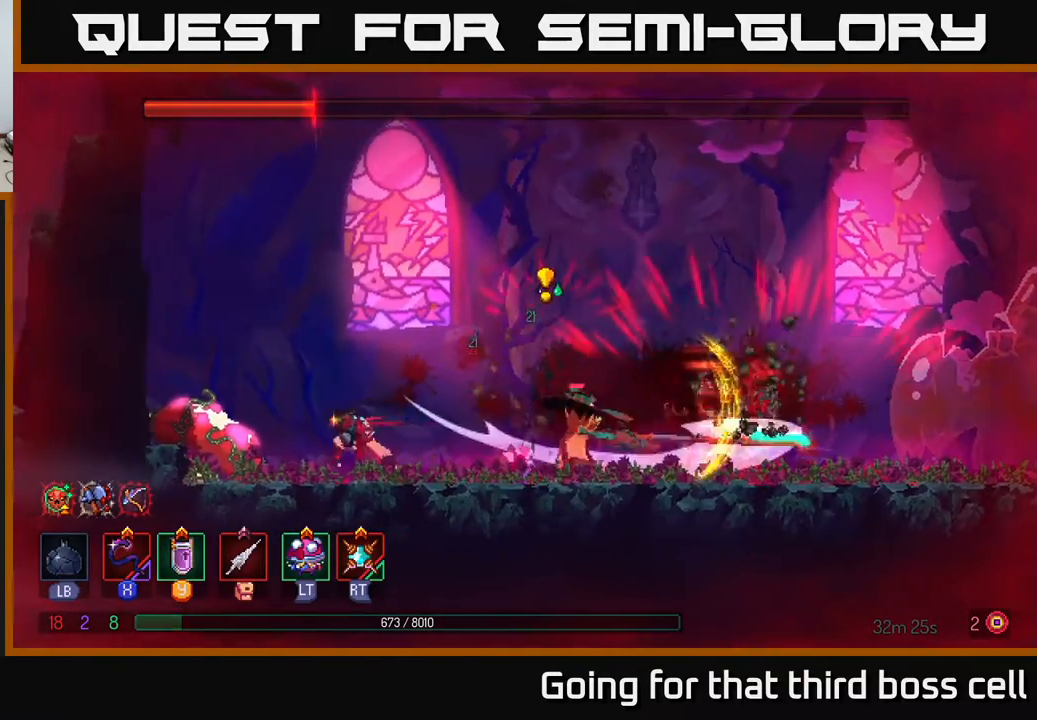
{"buttons": [], "left_stick": "center", "right_stick": "center", "events": [[83, "left_stick", "right"], [333, "left_stick", "center"]]}
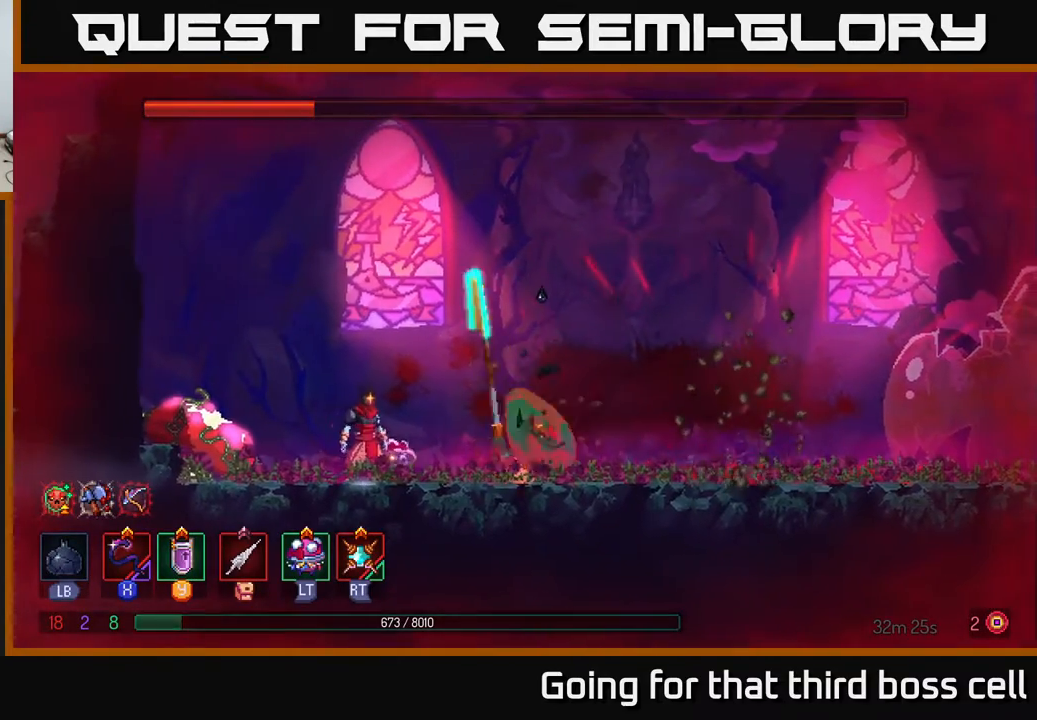
{"buttons": [], "left_stick": "center", "right_stick": "center", "events": [[67, "left_stick", "right"], [233, "left_stick", "center"]]}
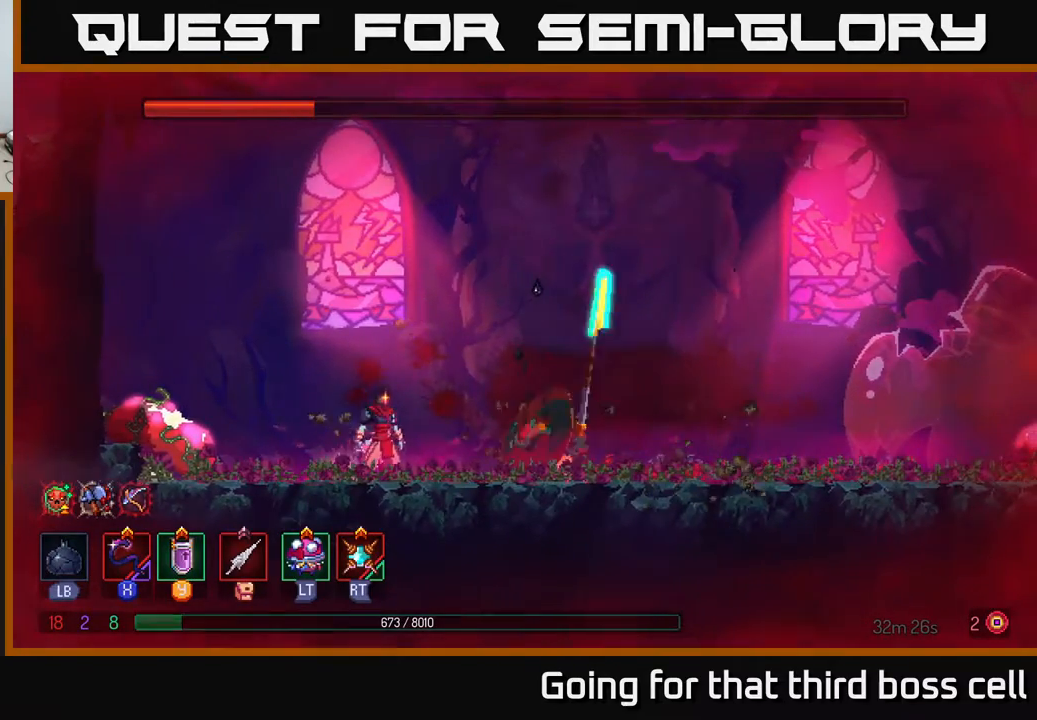
{"buttons": [], "left_stick": "center", "right_stick": "center", "events": [[400, "Y", "down"], [467, "Y", "up"]]}
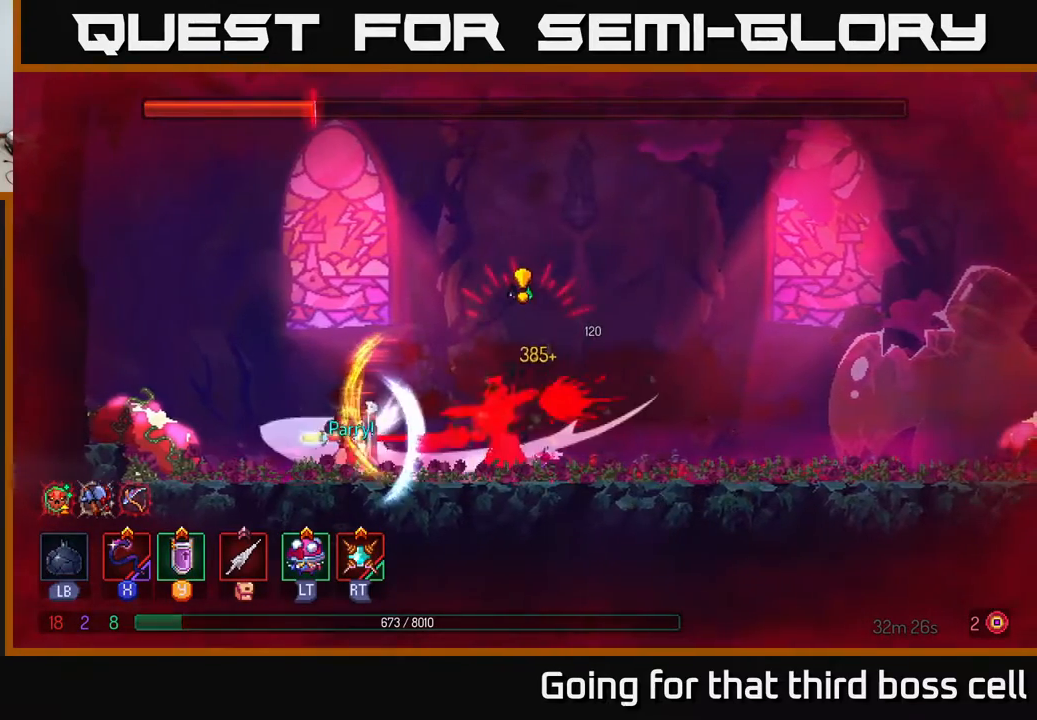
{"buttons": [], "left_stick": "center", "right_stick": "center", "events": [[267, "X", "down"], [350, "X", "up"]]}
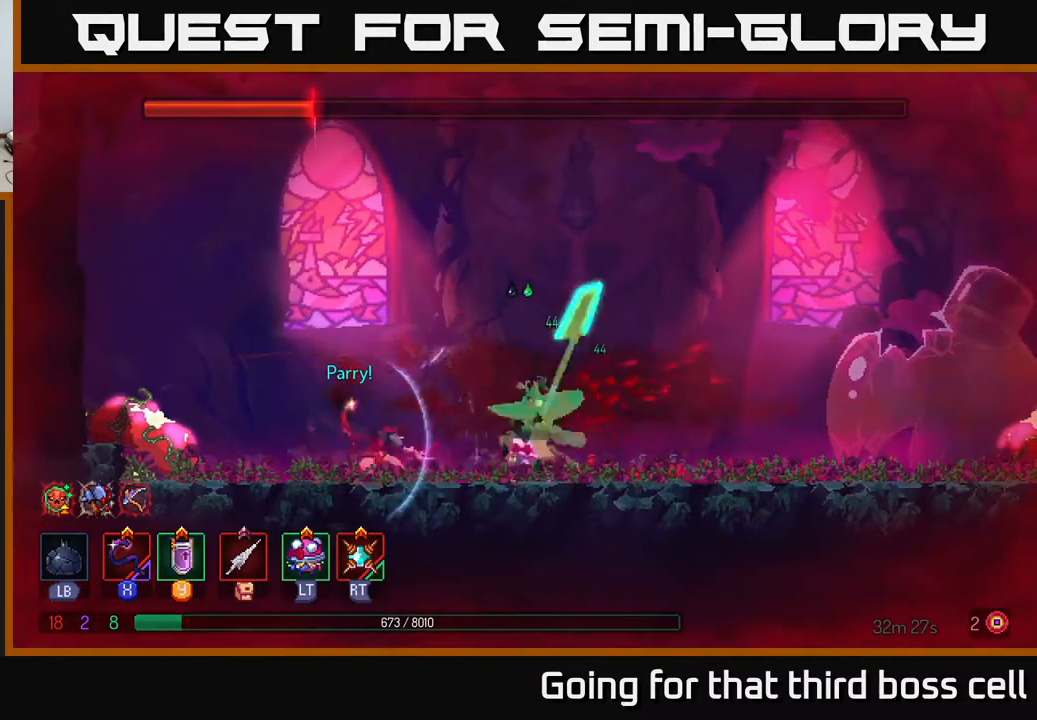
{"buttons": [], "left_stick": "center", "right_stick": "center", "events": []}
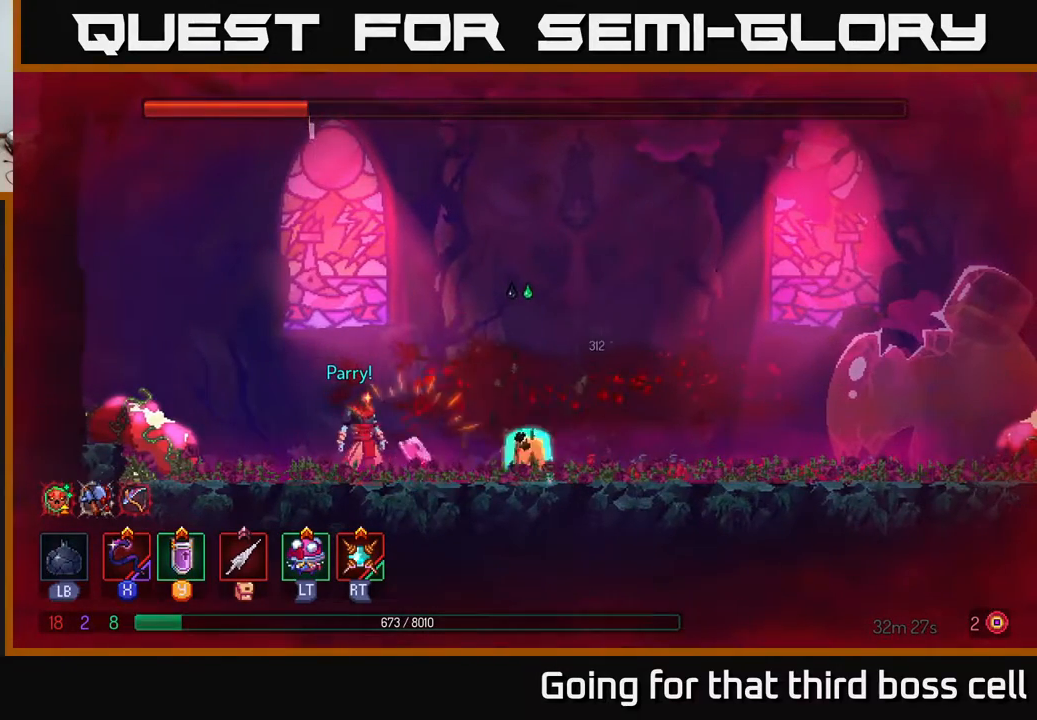
{"buttons": ["Y"], "left_stick": "center", "right_stick": "center", "events": [[367, "Y", "down"]]}
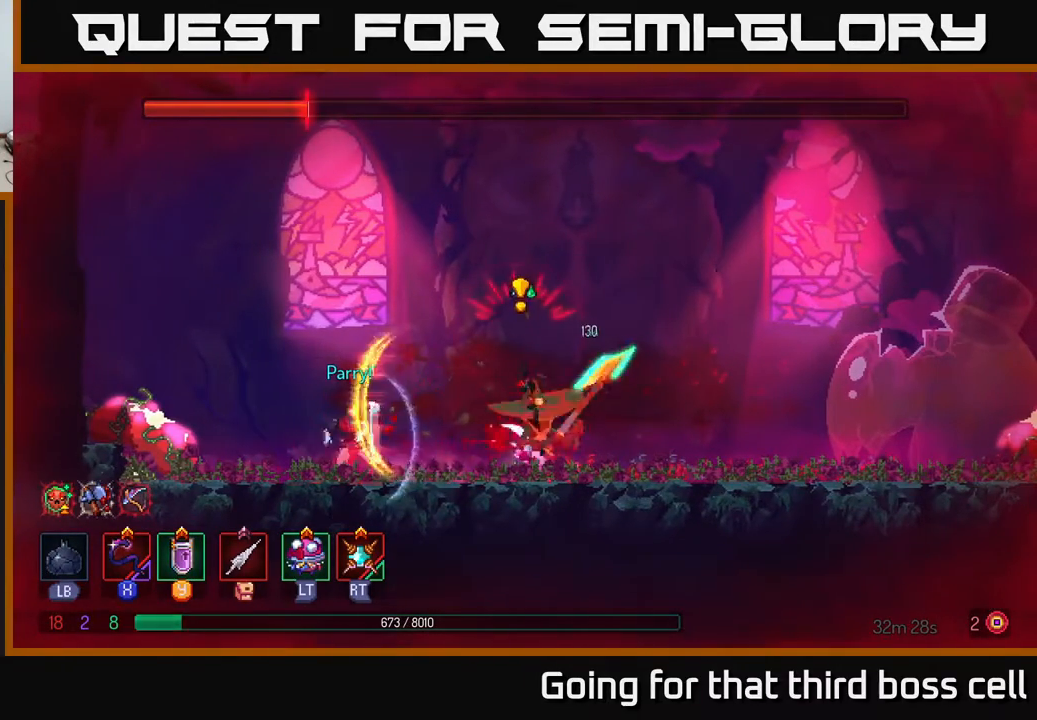
{"buttons": [], "left_stick": "center", "right_stick": "center", "events": [[17, "Y", "up"], [350, "X", "down"], [433, "X", "up"]]}
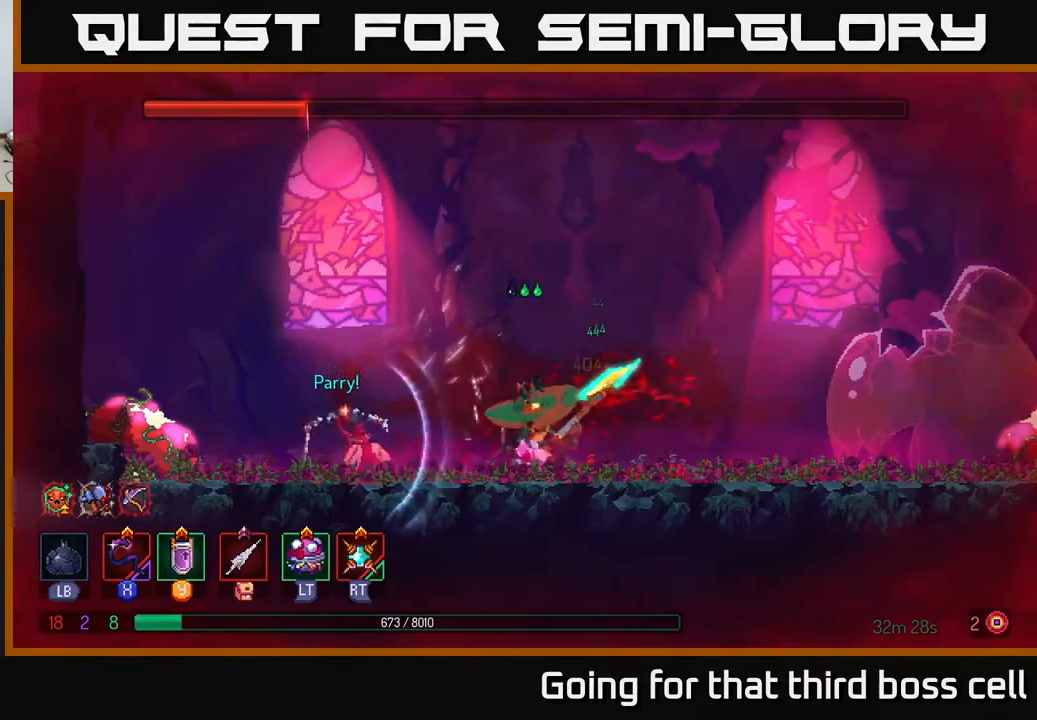
{"buttons": [], "left_stick": "right", "right_stick": "center", "events": [[417, "left_stick", "right"]]}
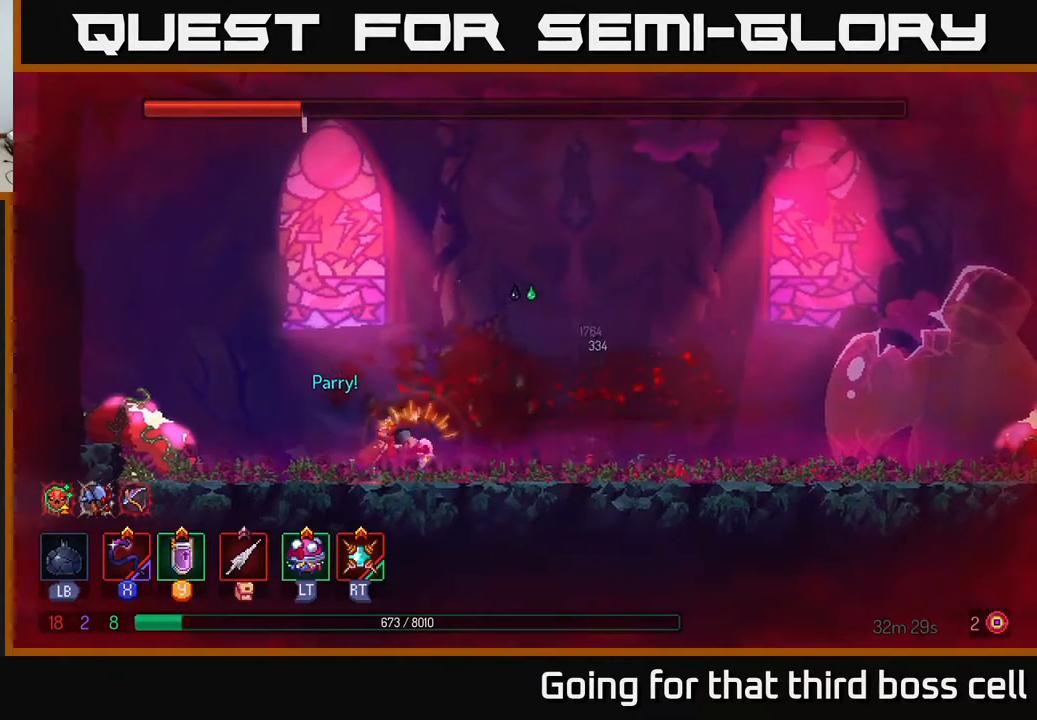
{"buttons": [], "left_stick": "right", "right_stick": "center", "events": [[50, "B", "down"], [233, "B", "up"]]}
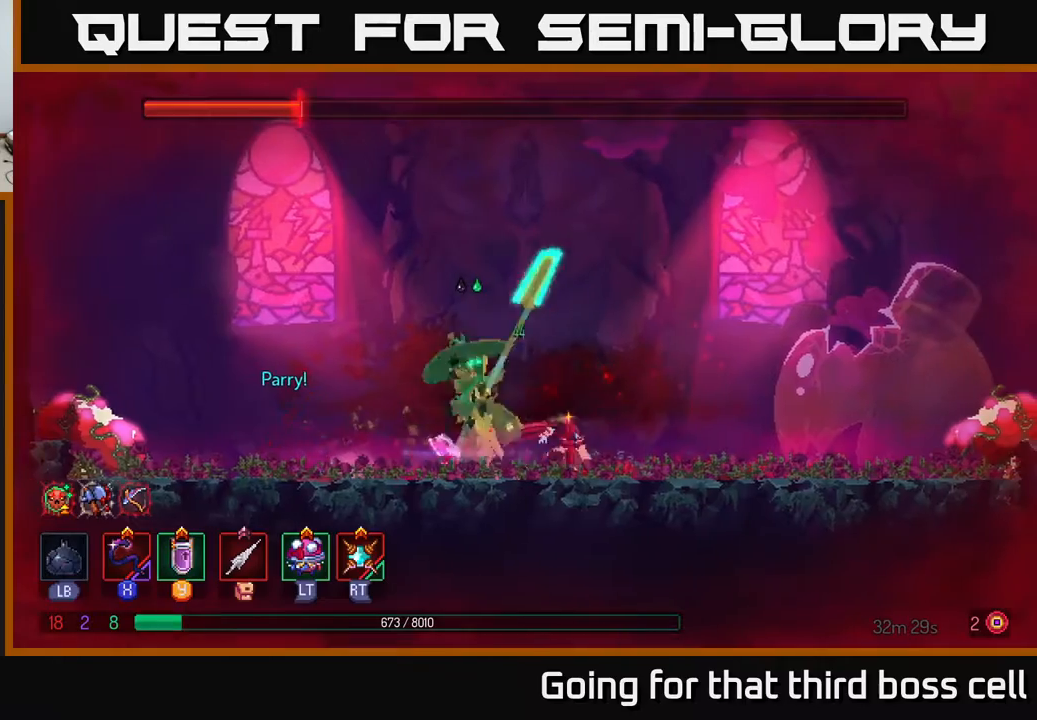
{"buttons": [], "left_stick": "center", "right_stick": "center", "events": [[283, "left_stick", "left"], [317, "X", "down"], [383, "X", "up"], [467, "left_stick", "center"]]}
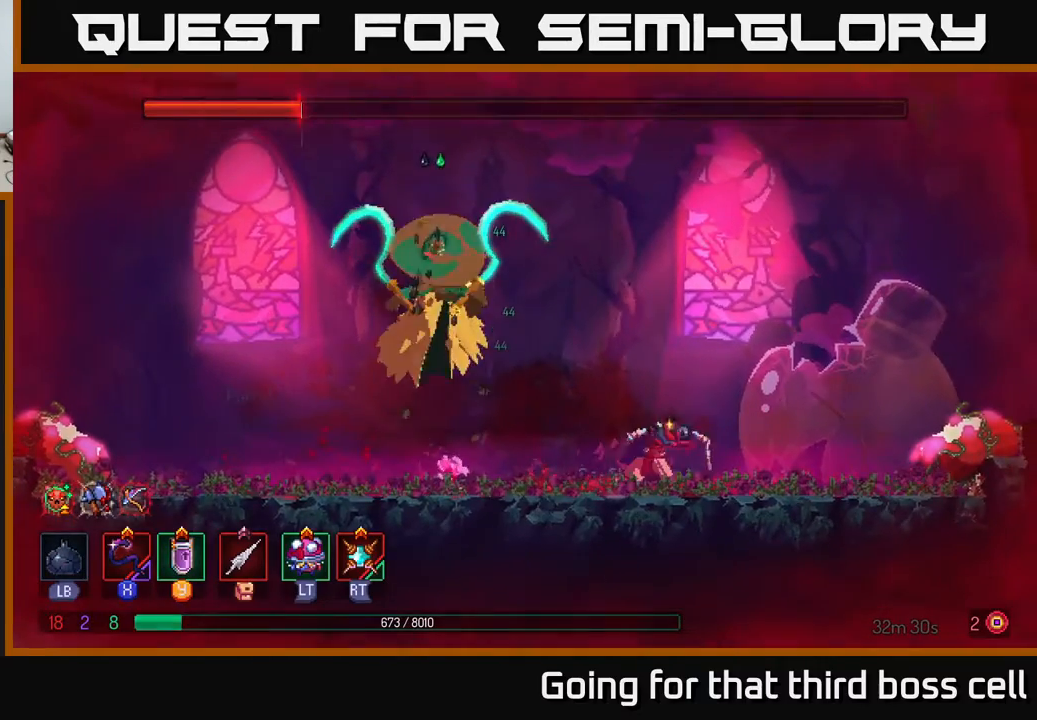
{"buttons": [], "left_stick": "left", "right_stick": "center", "events": [[467, "left_stick", "left"]]}
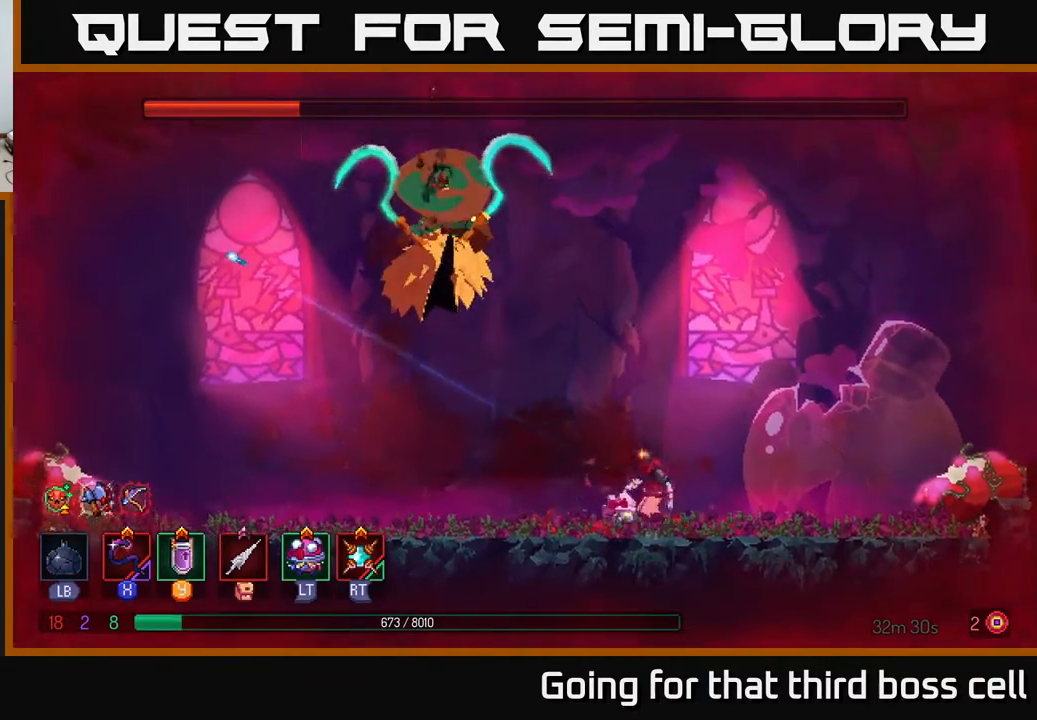
{"buttons": [], "left_stick": "center", "right_stick": "center", "events": [[317, "left_stick", "center"]]}
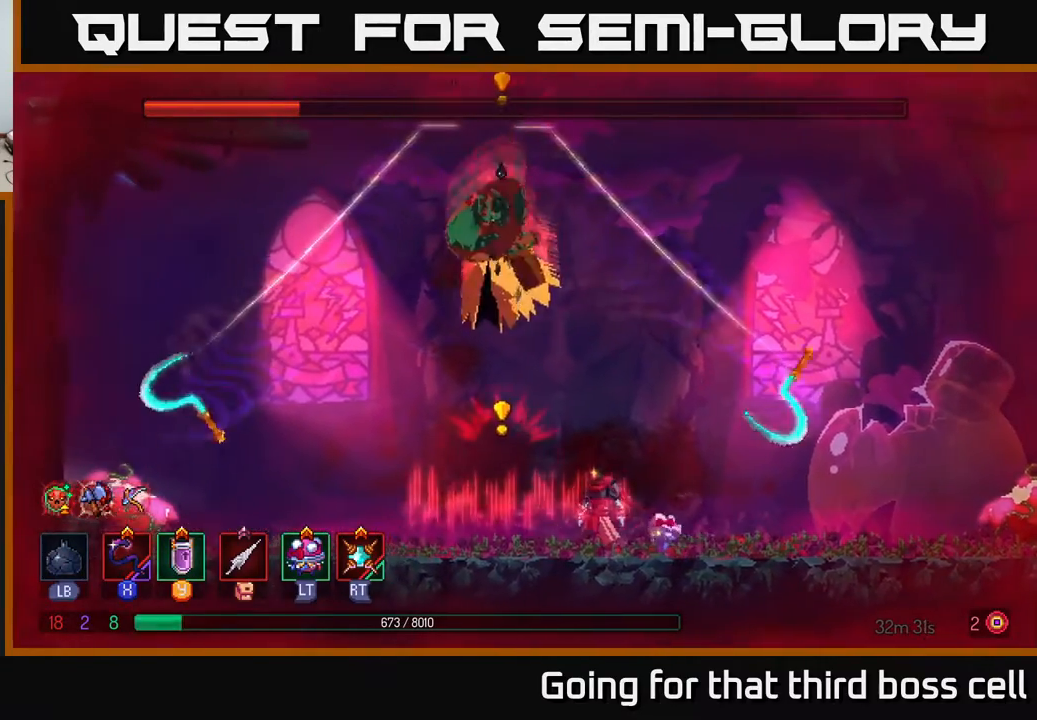
{"buttons": [], "left_stick": "left", "right_stick": "center", "events": [[183, "R2", "down"], [233, "R2", "up"], [383, "left_stick", "left"]]}
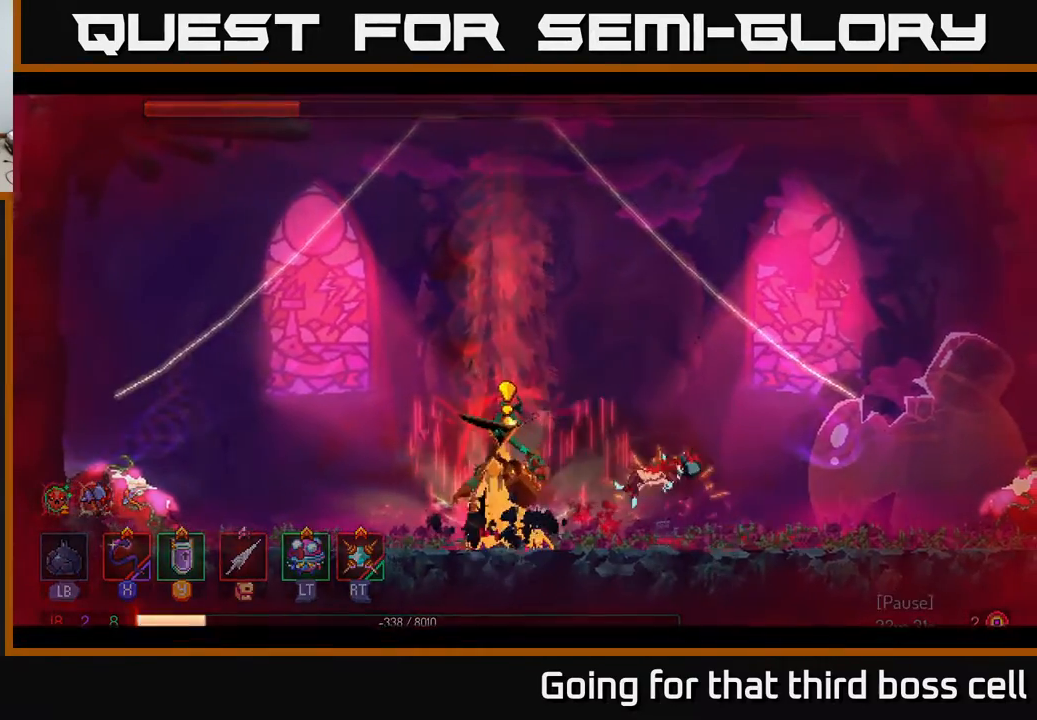
{"buttons": [], "left_stick": "center", "right_stick": "center", "events": [[33, "B", "down"], [117, "B", "up"], [117, "left_stick", "center"], [167, "B", "down"], [233, "B", "up"]]}